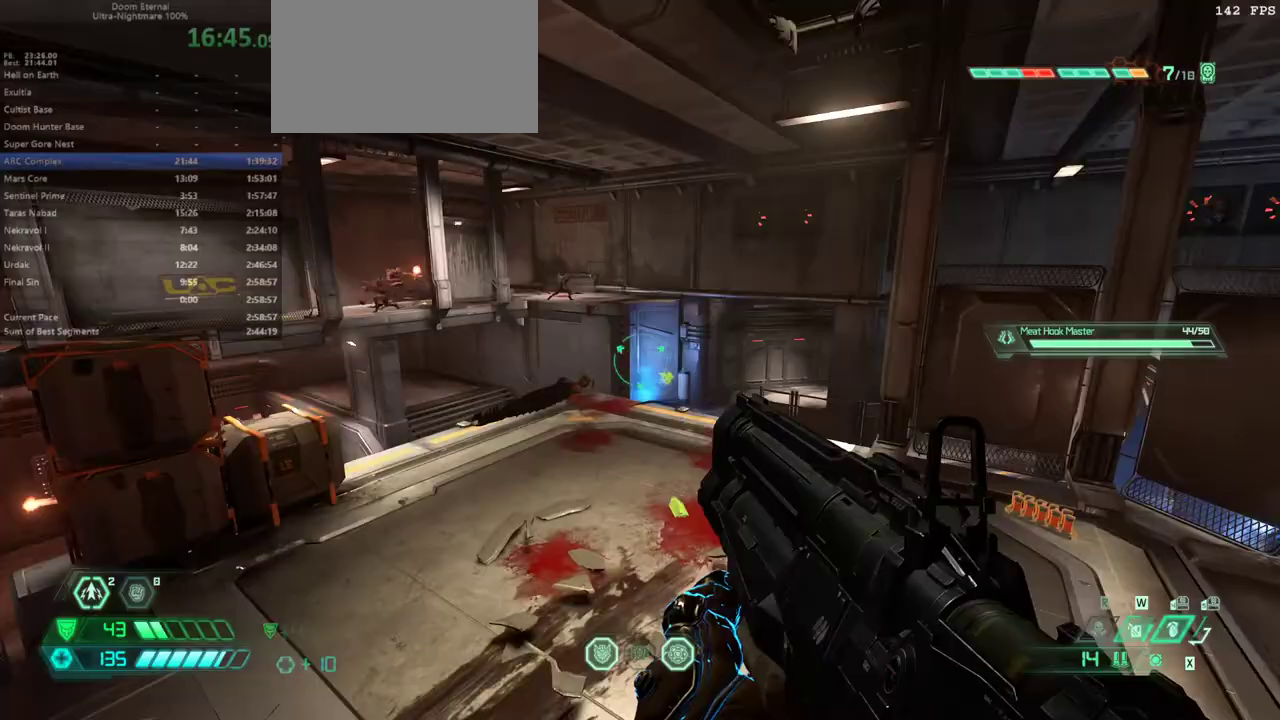
Gameplay with keyboard and mouse; each line is a JSON object with the keys and mouse buttons held at the frame after it. "events" lists presses ("down") and releases ("up") of "1", "2", "3", "4", "5", "6", "a", "alt", "c", "caps_lock", "ctrl", "d", "e", "f", "g", "q", "r", "s", "shift", "space", "t", "tab", "v", "w", "x", "z" and "mouse_wheel" between this image and that frame as [ms after this image, input, new state], when the widget could be followed in between. "mouse_wheel" = the "wheel" button of the "mouse" list. No other keys are recorded. "wheel" means that the mouse wheel is clicked or scrolled. Not read: mouse_move.
{"keys": ["e", "f"], "mouse": [], "events": []}
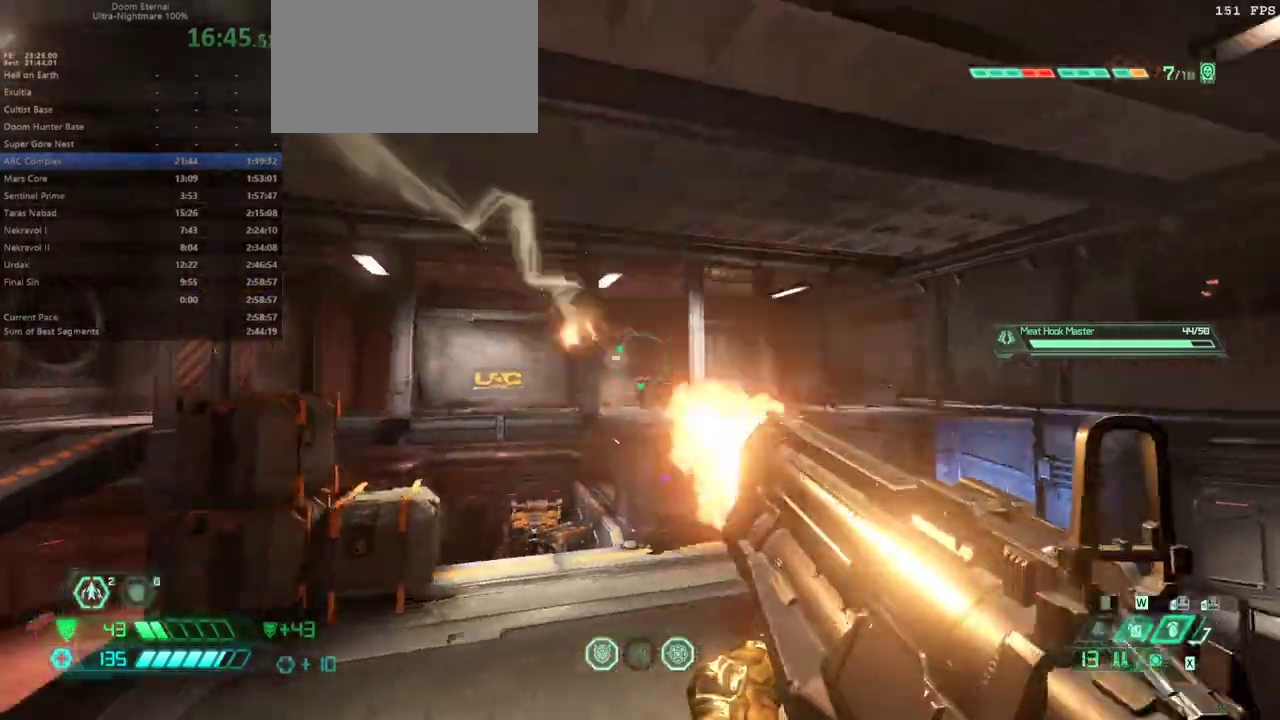
{"keys": ["e"], "mouse": [], "events": [[67, "shift", "down"], [233, "shift", "up"], [333, "2", "down"], [333, "f", "up"], [433, "2", "up"]]}
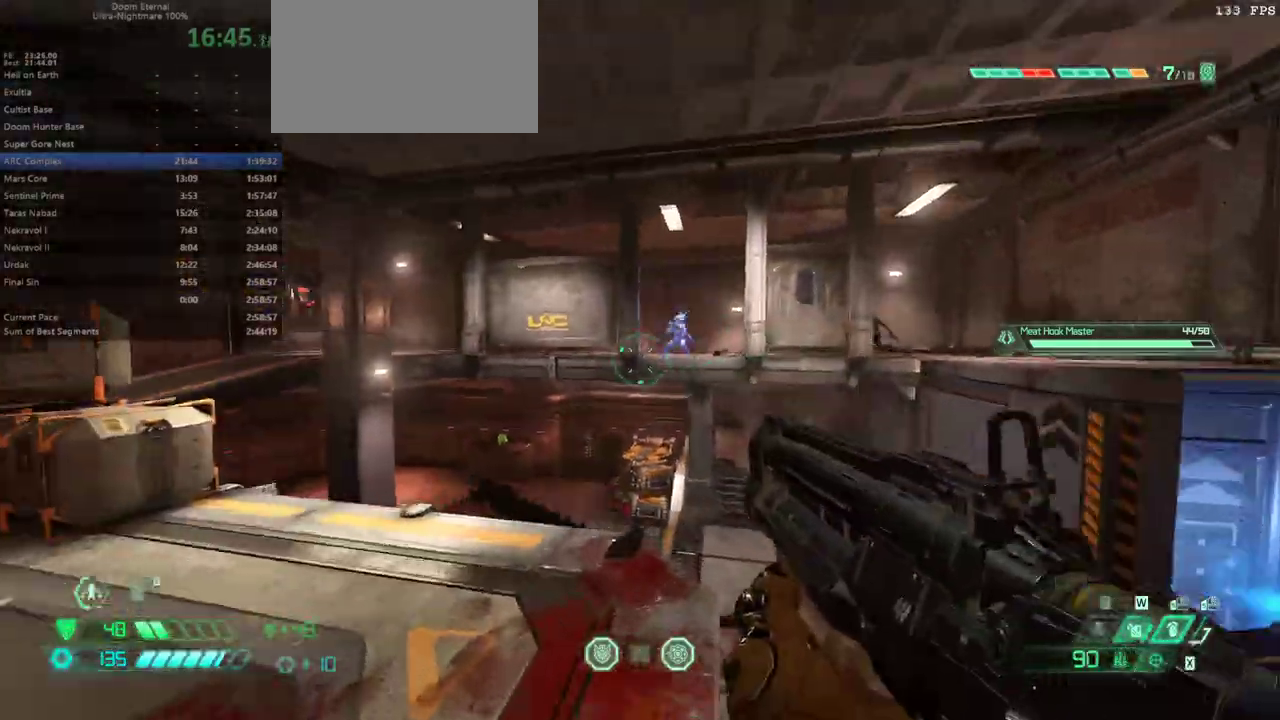
{"keys": ["e"], "mouse": [], "events": [[67, "space", "down"], [200, "space", "up"], [333, "space", "down"], [500, "space", "up"]]}
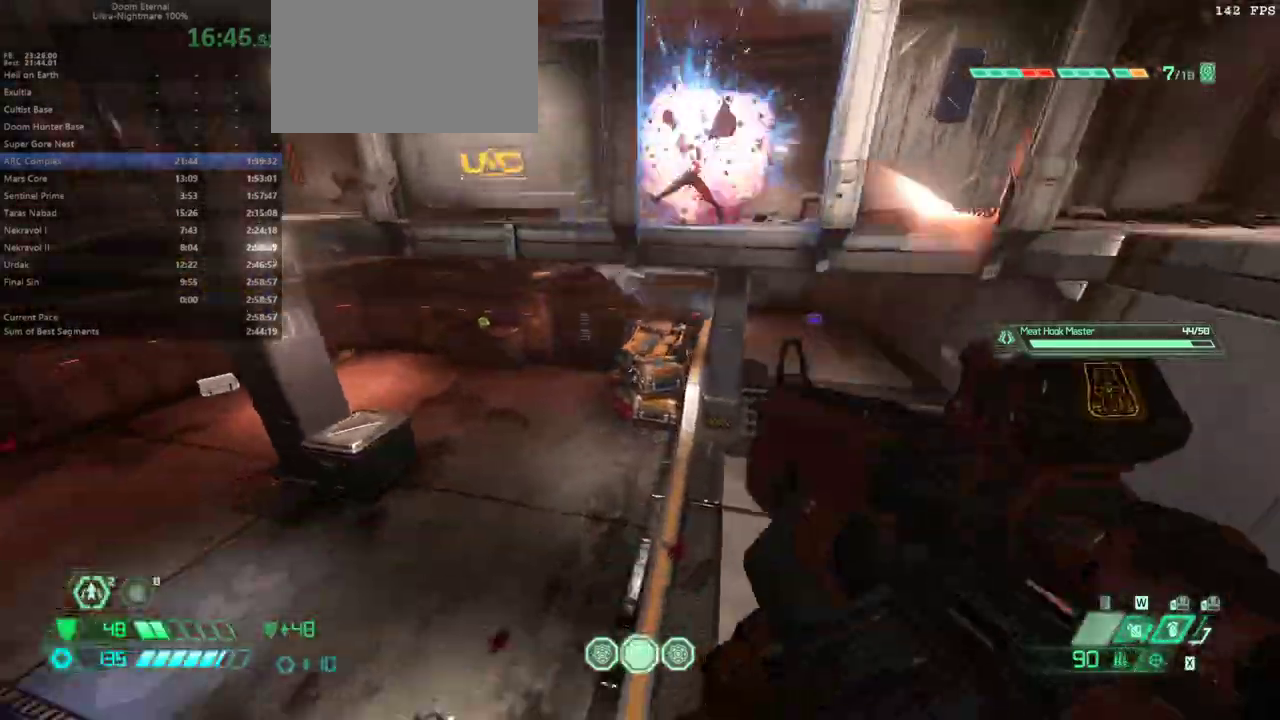
{"keys": ["f"], "mouse": [], "events": [[100, "f", "down"], [133, "e", "up"]]}
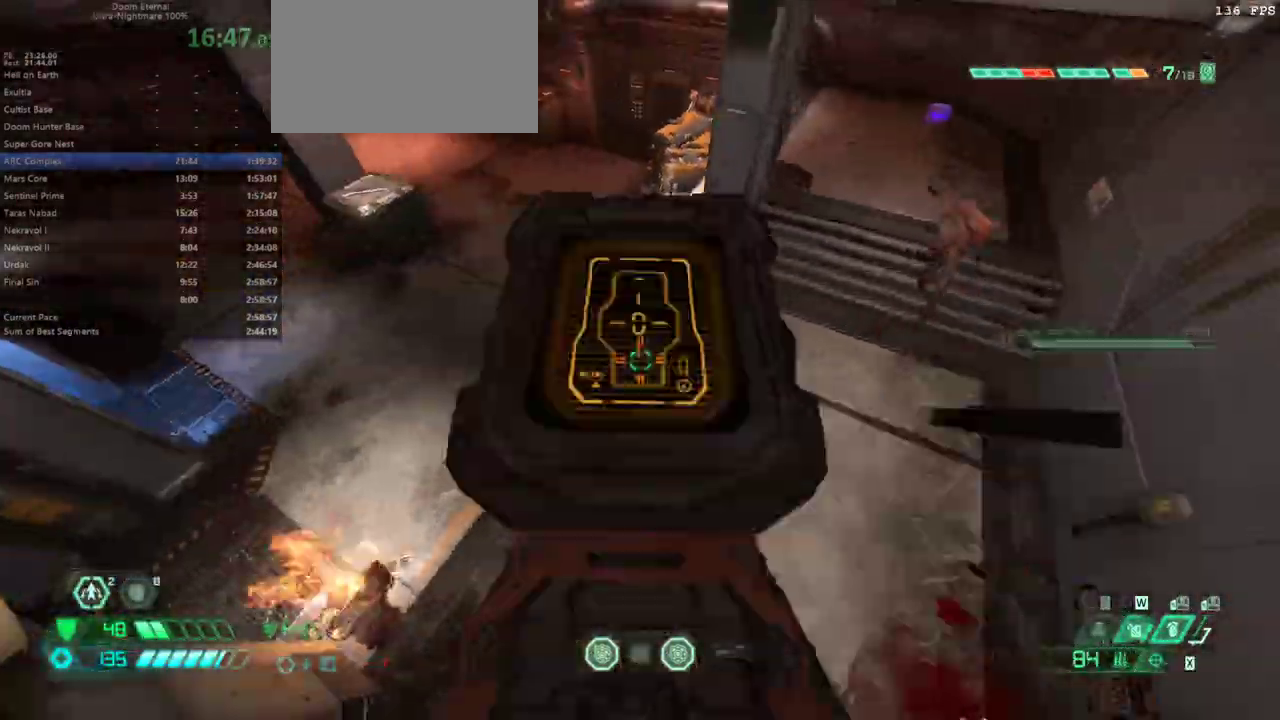
{"keys": ["s"], "mouse": [], "events": [[133, "shift", "down"], [300, "shift", "up"], [367, "f", "up"], [367, "s", "down"]]}
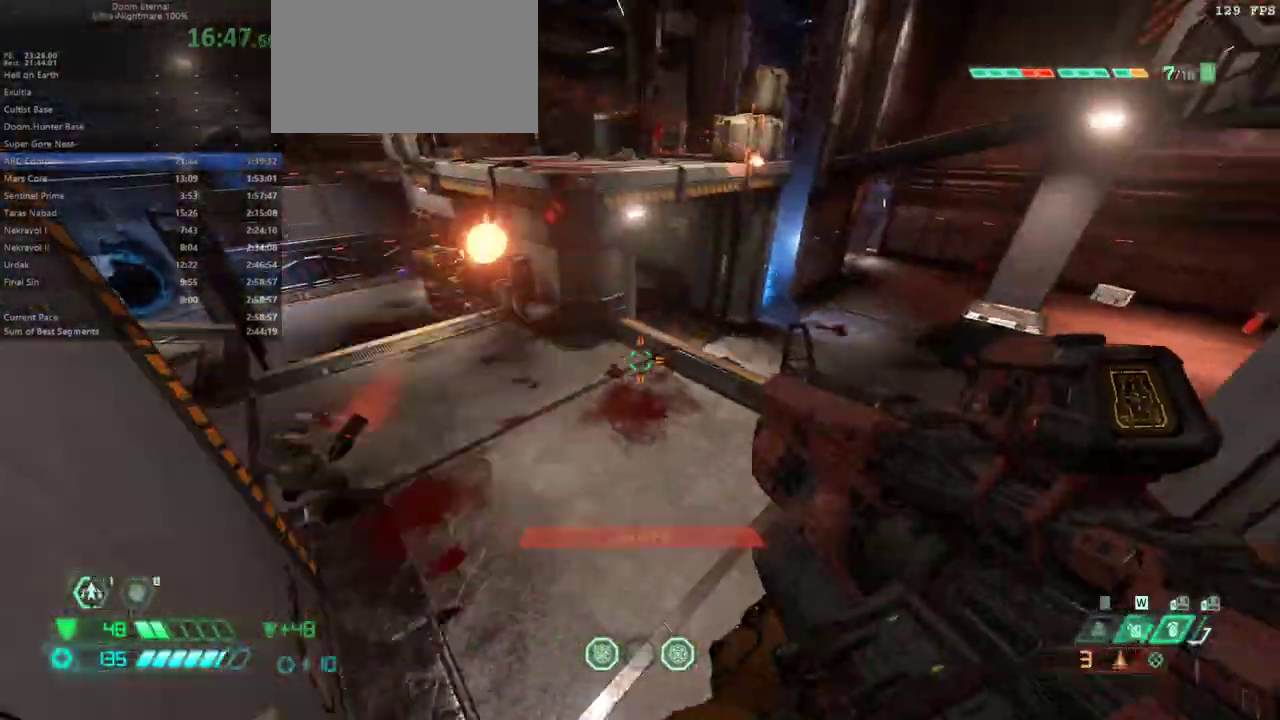
{"keys": ["e", "f"], "mouse": [], "events": [[33, "4", "down"], [133, "4", "up"], [200, "e", "down"], [267, "s", "up"], [300, "f", "down"]]}
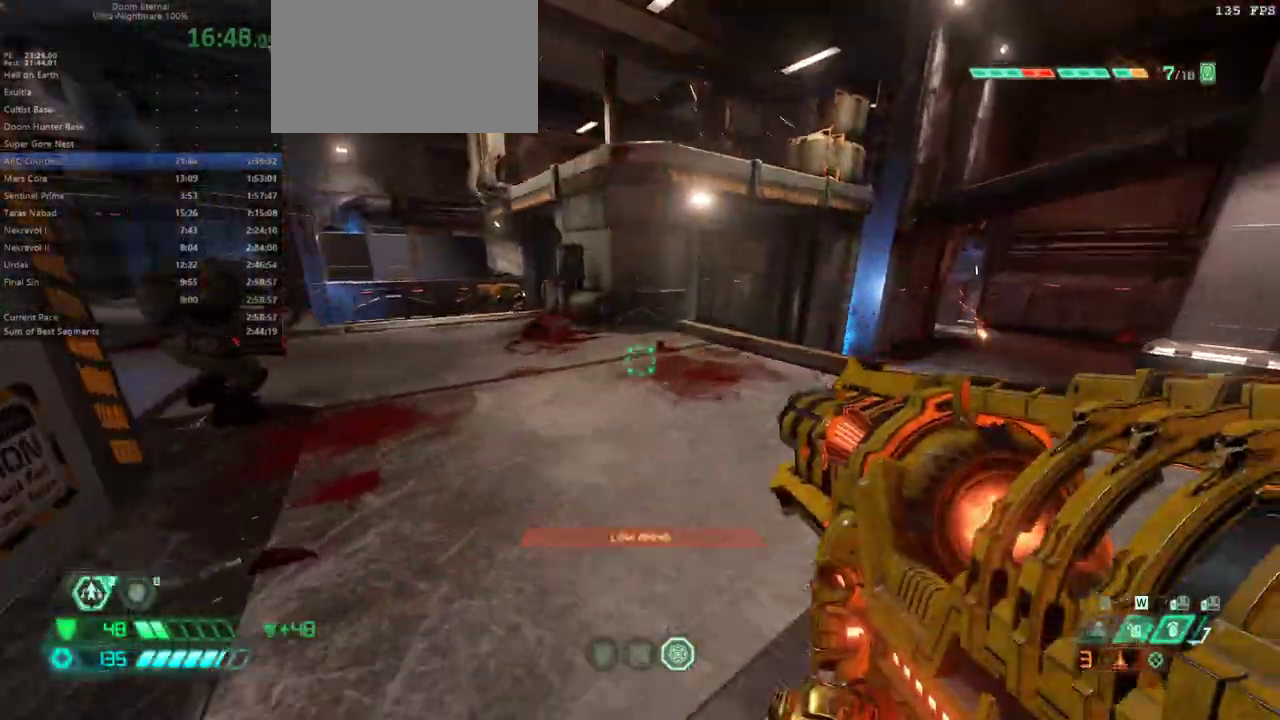
{"keys": ["f", "space"], "mouse": [], "events": [[33, "shift", "down"], [167, "e", "up"], [167, "shift", "up"], [267, "space", "down"], [367, "space", "up"], [467, "space", "down"]]}
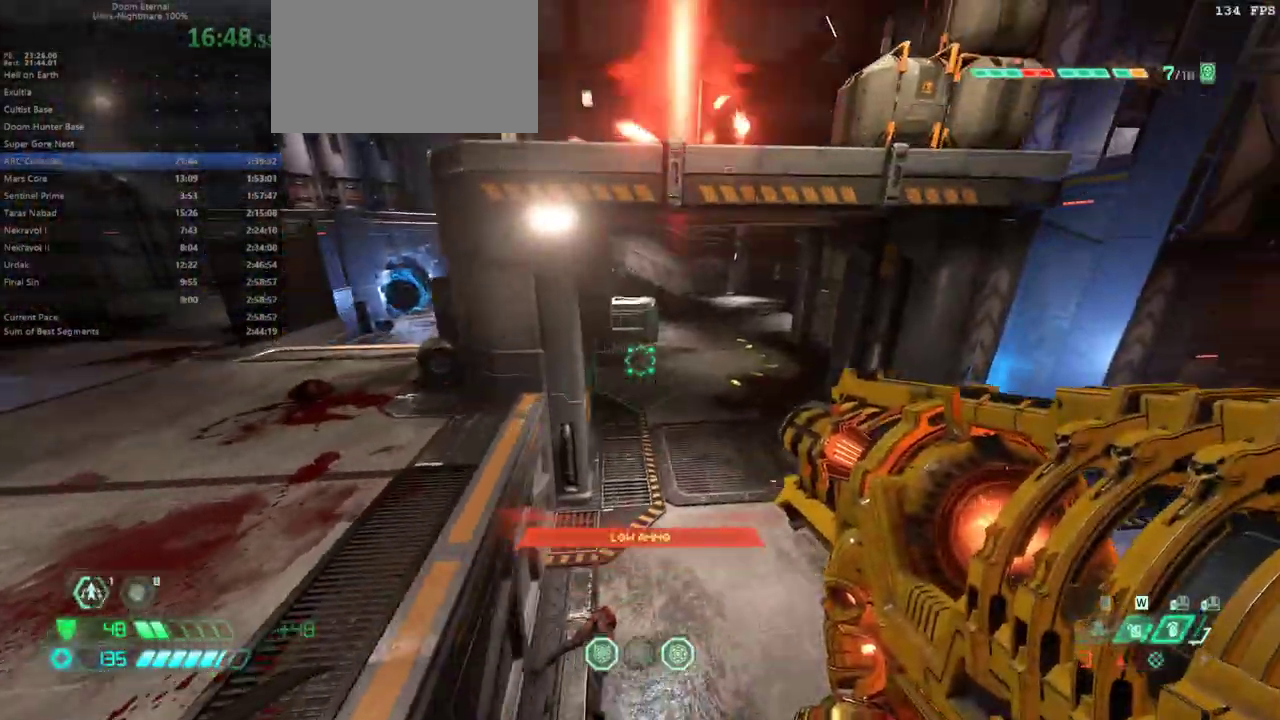
{"keys": ["d"], "mouse": [], "events": [[100, "space", "up"], [367, "d", "down"], [367, "f", "up"]]}
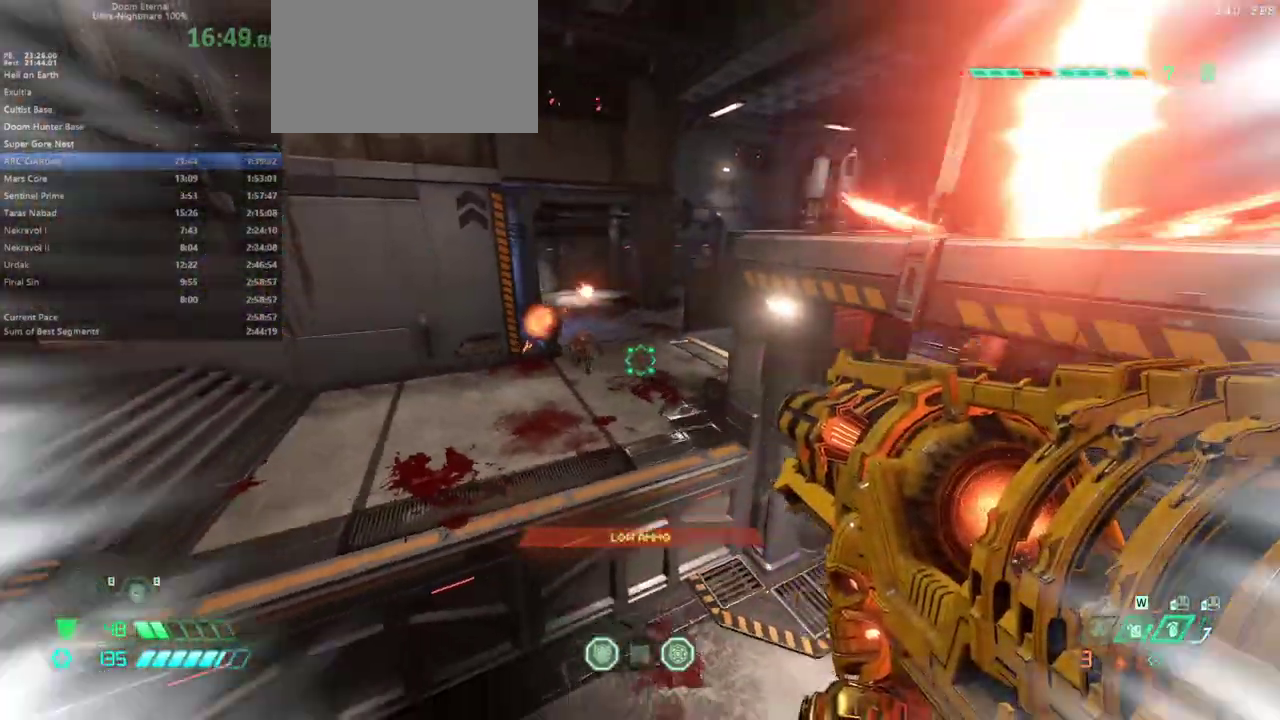
{"keys": ["d"], "mouse": [], "events": [[33, "shift", "down"], [167, "shift", "up"]]}
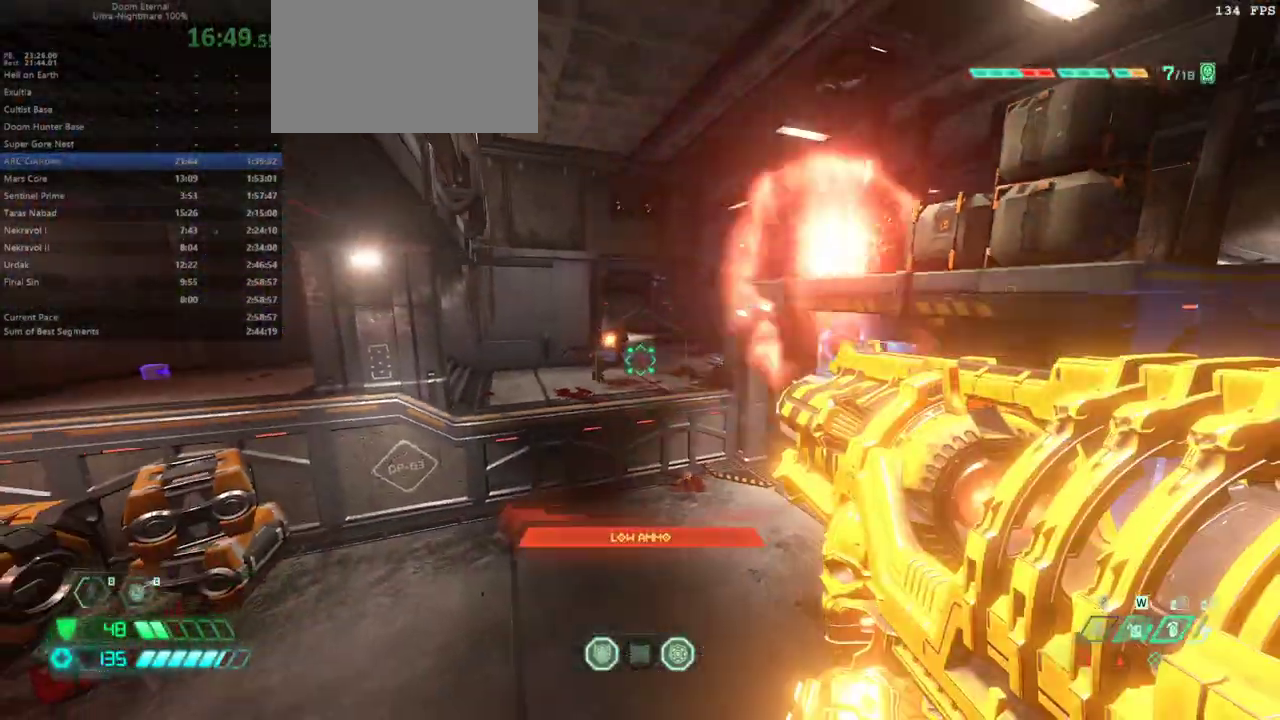
{"keys": ["s"], "mouse": [], "events": [[33, "s", "down"], [133, "d", "up"]]}
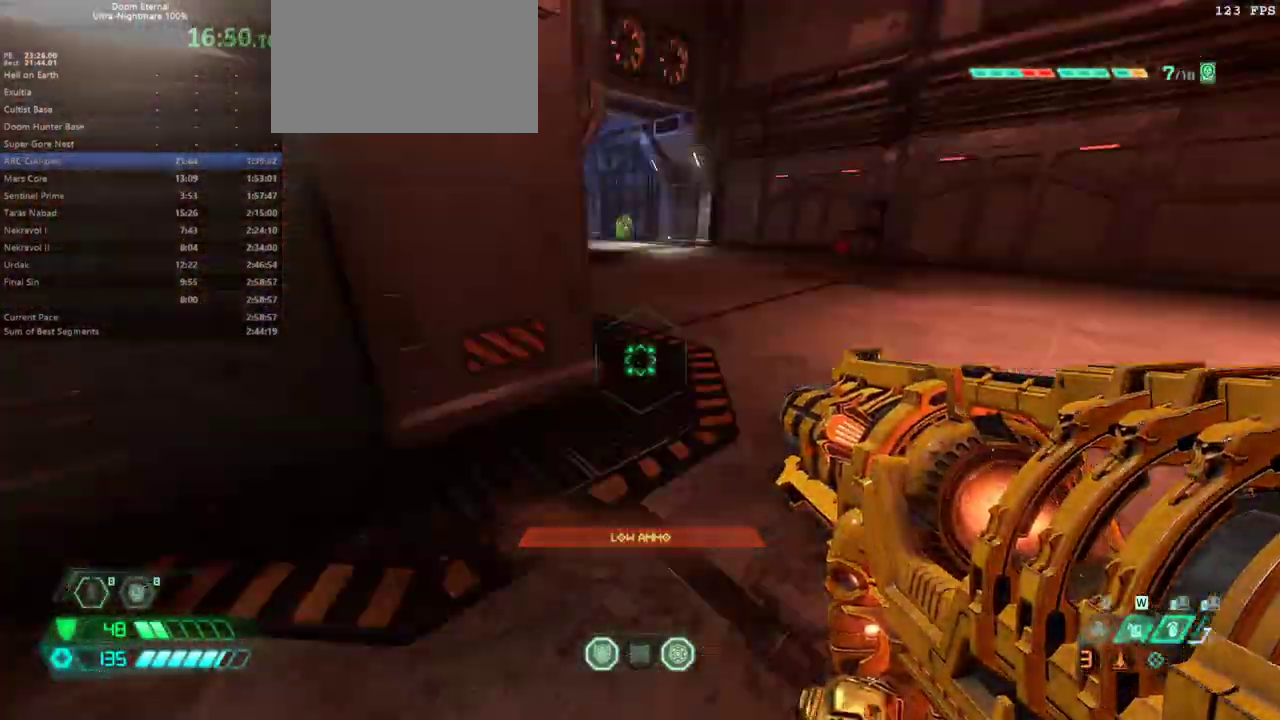
{"keys": ["e"], "mouse": [], "events": [[367, "e", "down"], [467, "s", "up"]]}
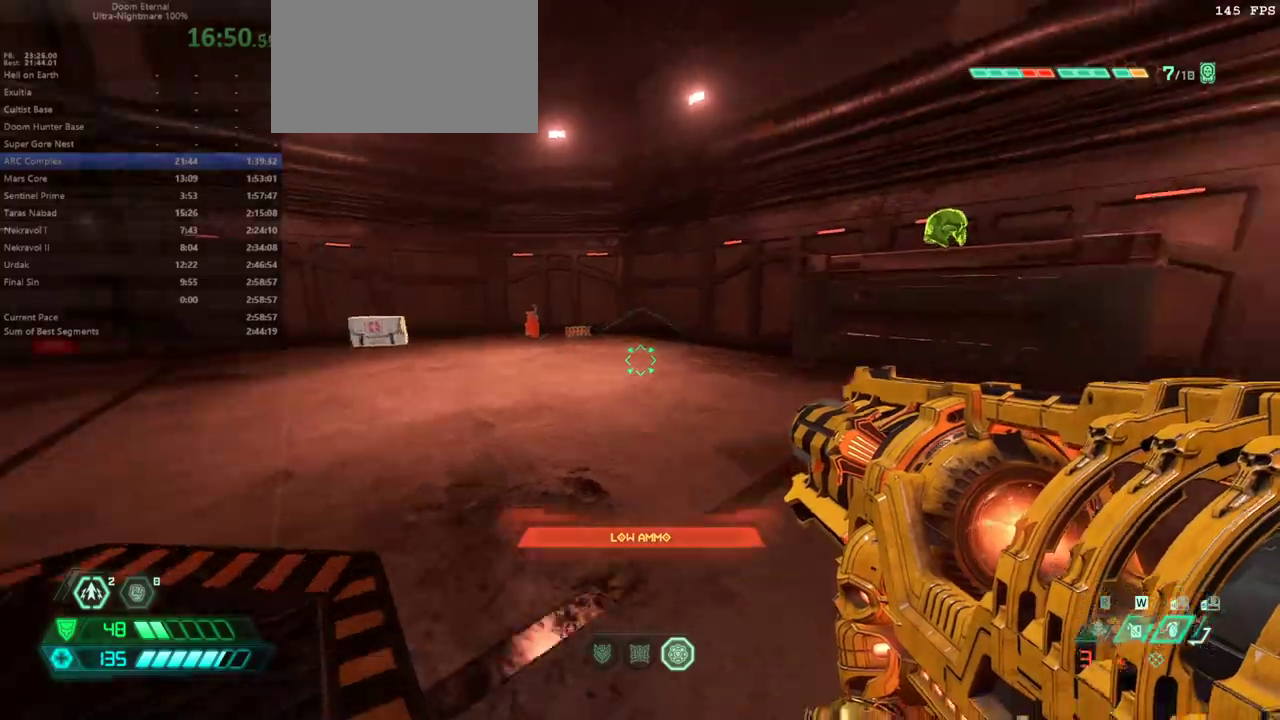
{"keys": ["e"], "mouse": [], "events": [[67, "shift", "down"], [200, "shift", "up"]]}
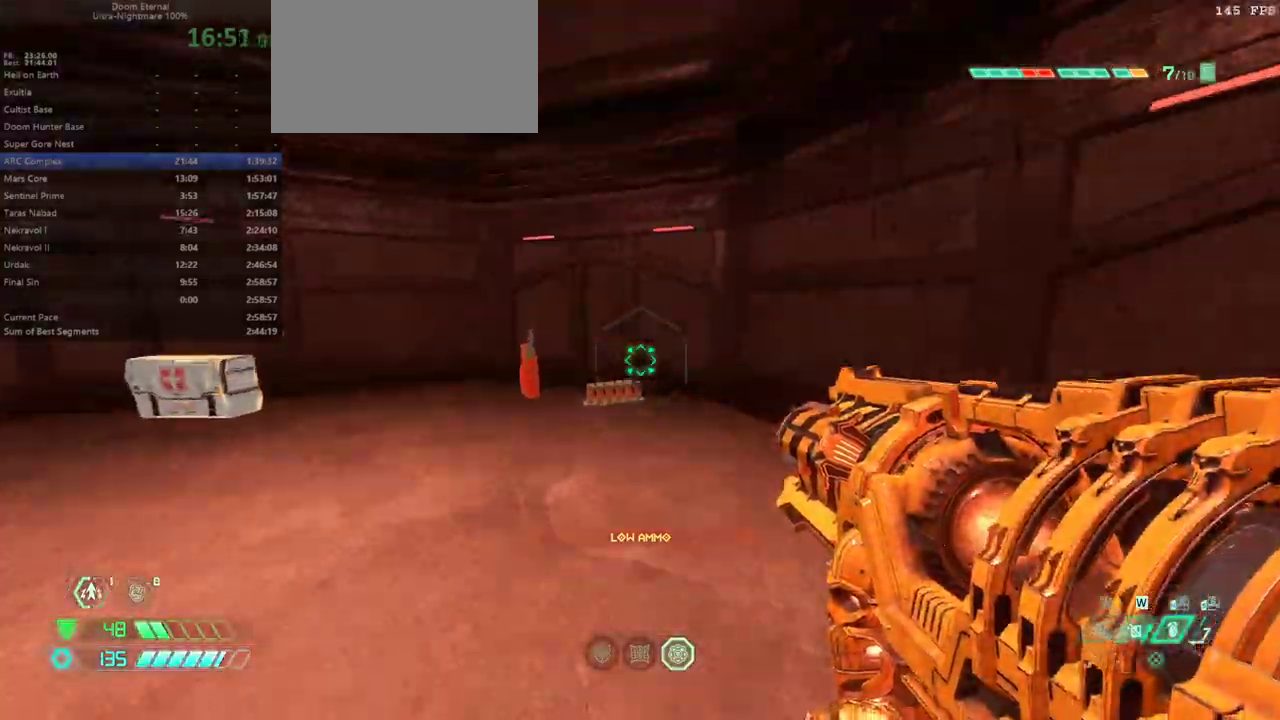
{"keys": ["e", "f"], "mouse": [], "events": [[100, "shift", "down"], [233, "shift", "up"], [500, "f", "down"]]}
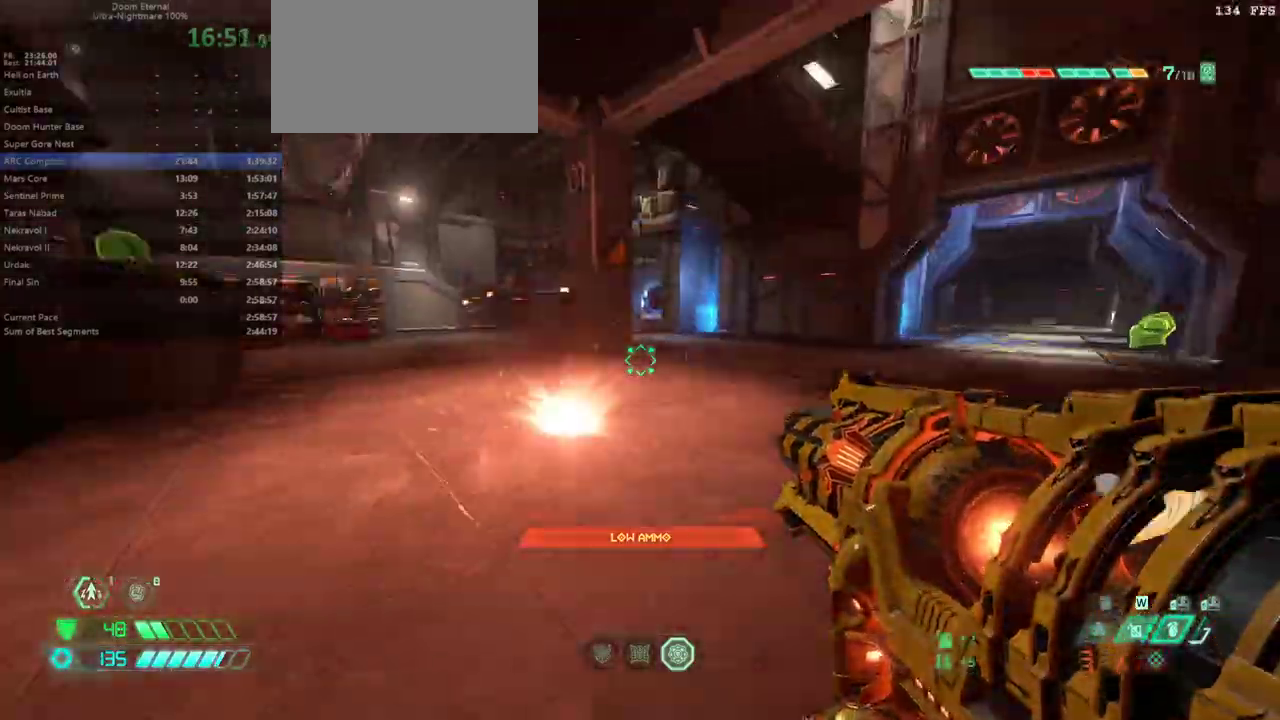
{"keys": ["e", "f"], "mouse": [], "events": []}
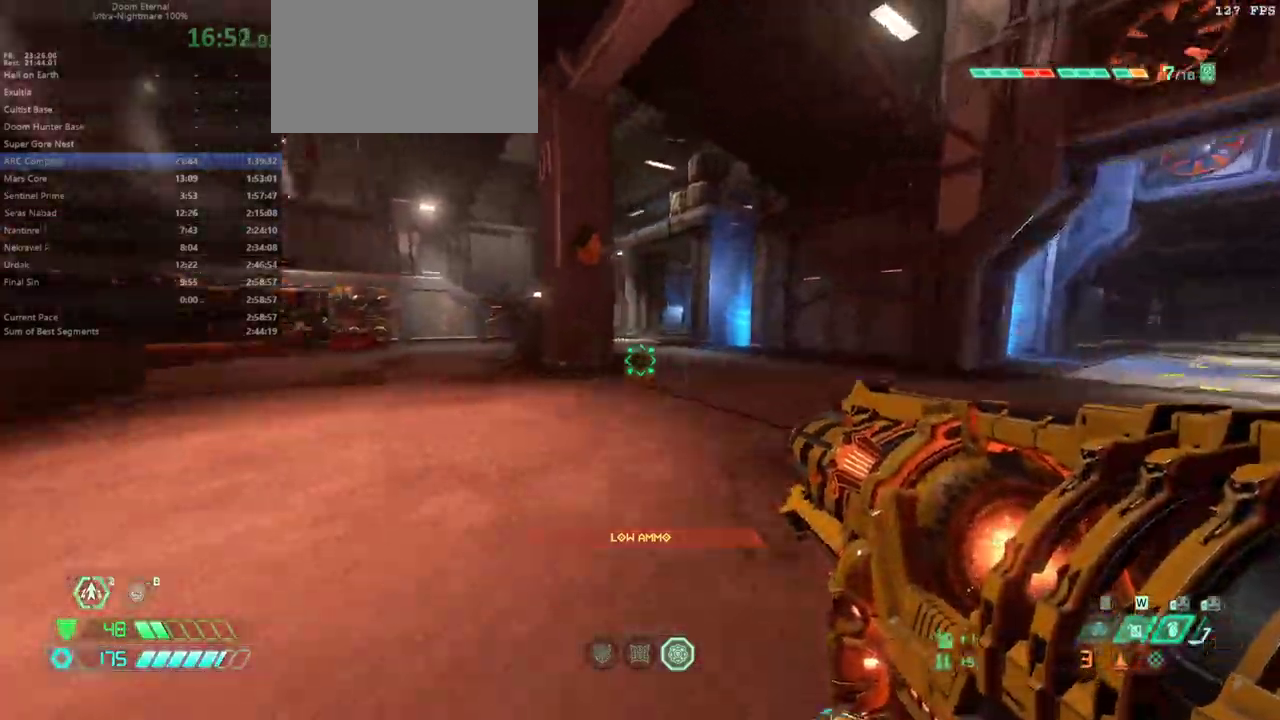
{"keys": ["e"], "mouse": [], "events": [[67, "f", "up"], [200, "space", "down"], [300, "space", "up"]]}
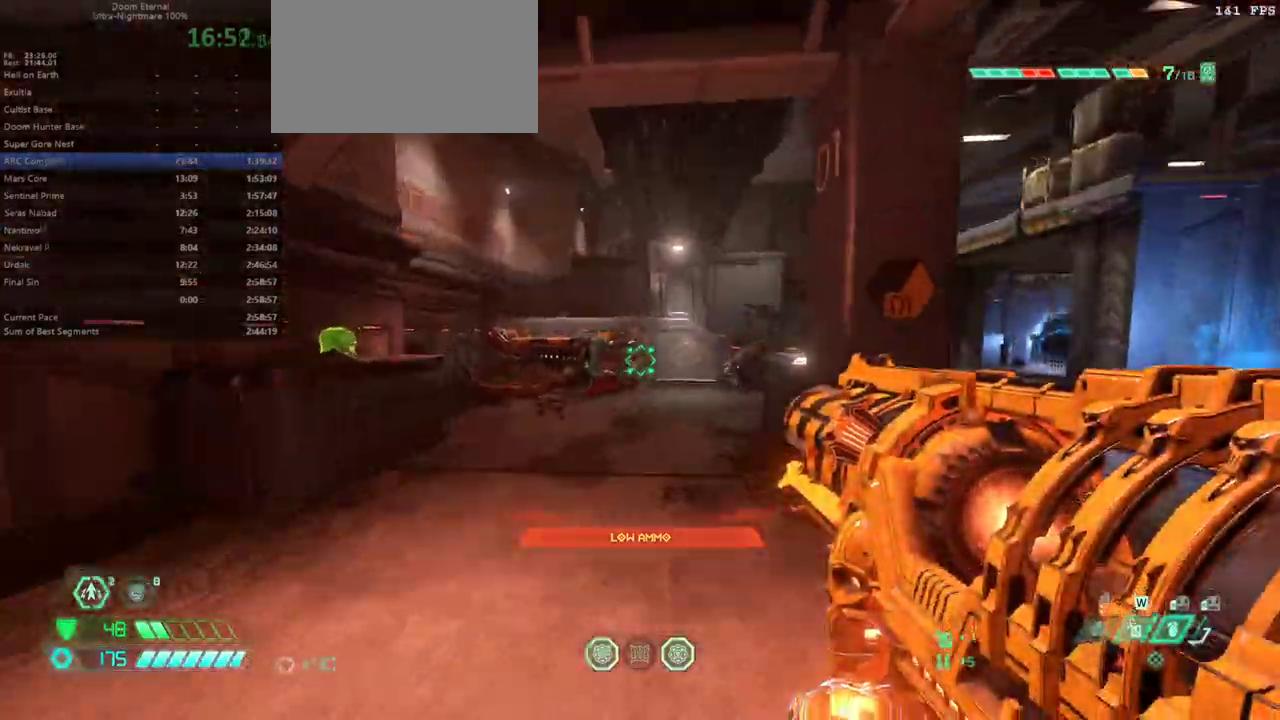
{"keys": ["e", "w"], "mouse": [], "events": [[33, "shift", "down"], [167, "shift", "up"], [333, "shift", "down"], [467, "shift", "up"], [500, "w", "down"]]}
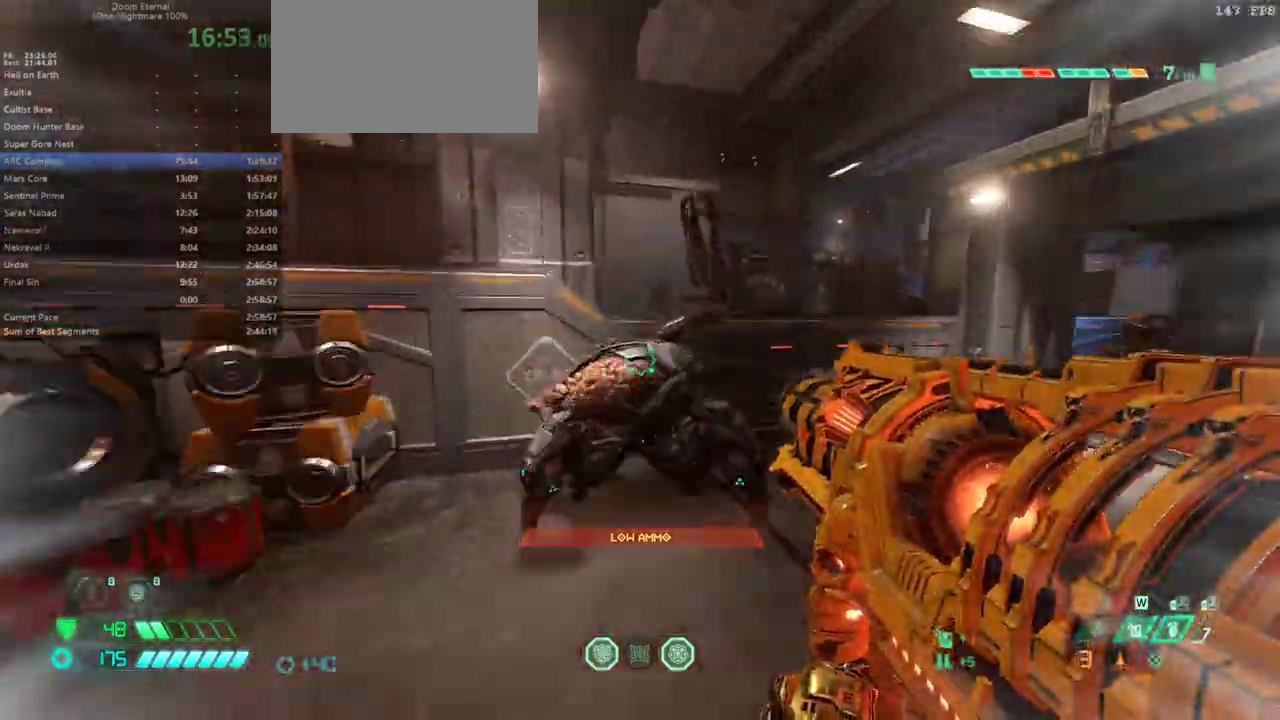
{"keys": ["e"], "mouse": [], "events": [[133, "w", "up"]]}
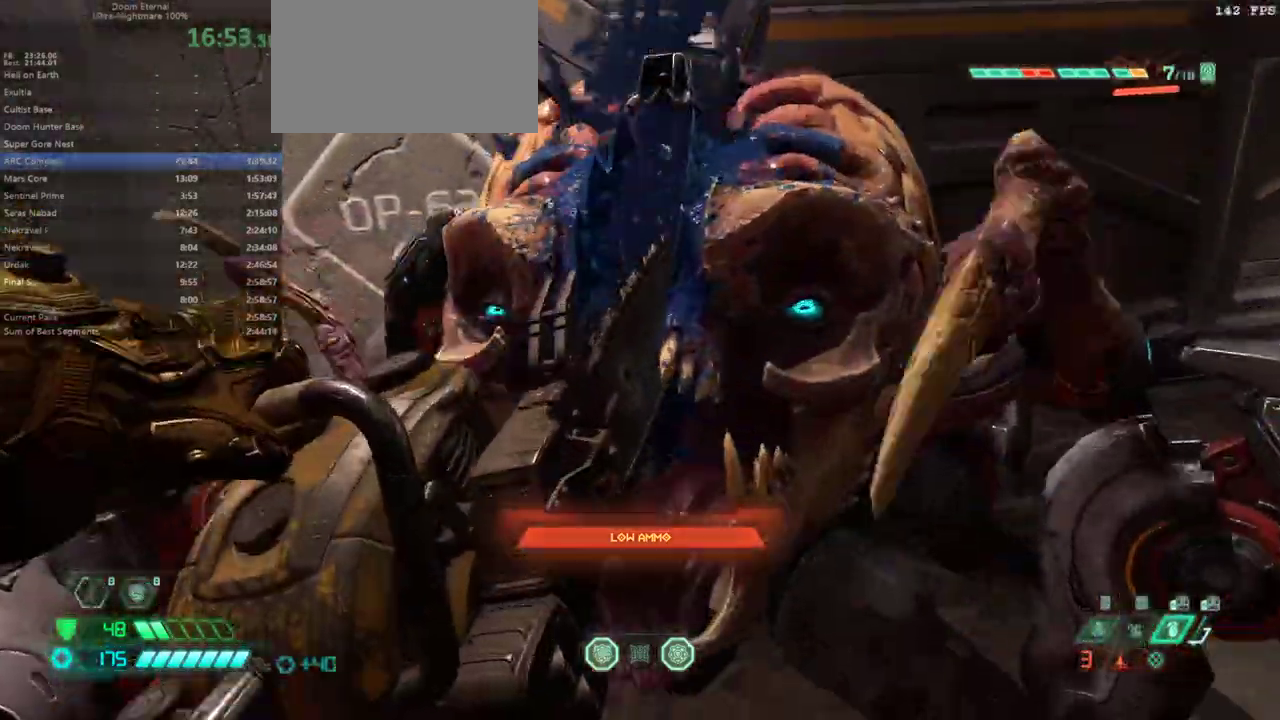
{"keys": ["d"], "mouse": [], "events": [[200, "f", "down"], [300, "e", "up"], [400, "d", "down"], [433, "f", "up"]]}
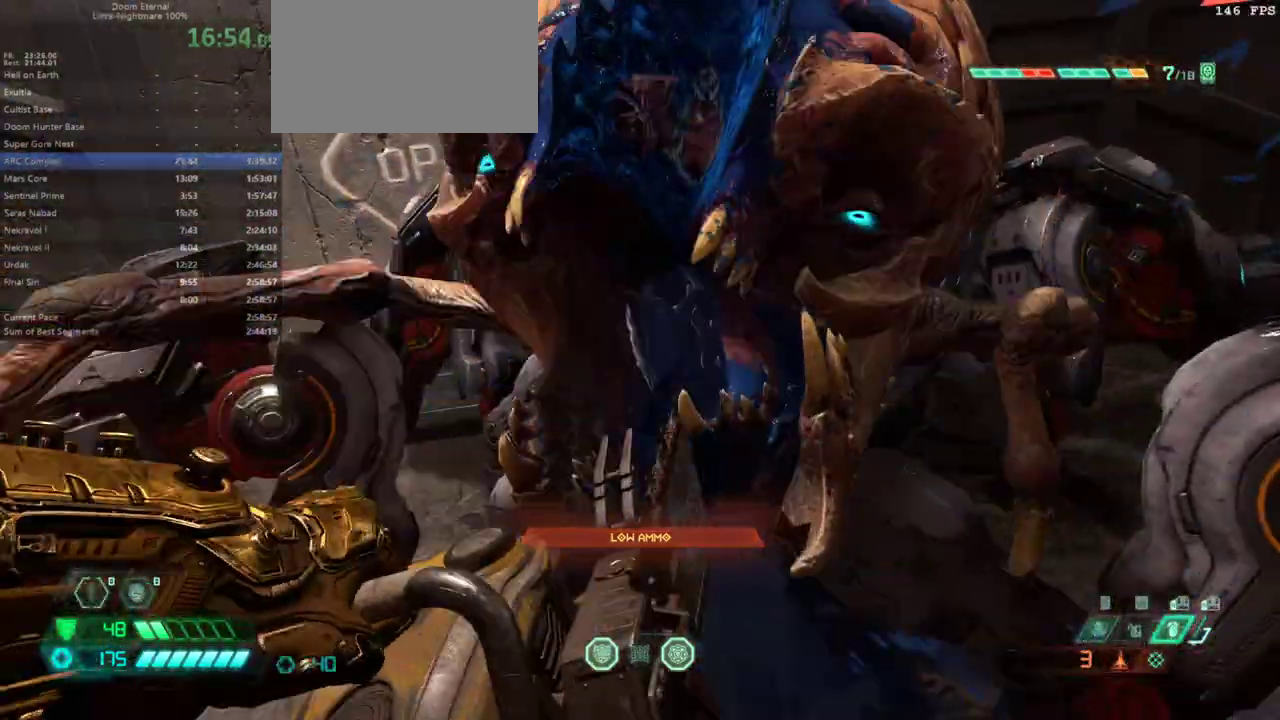
{"keys": ["d"], "mouse": [], "events": []}
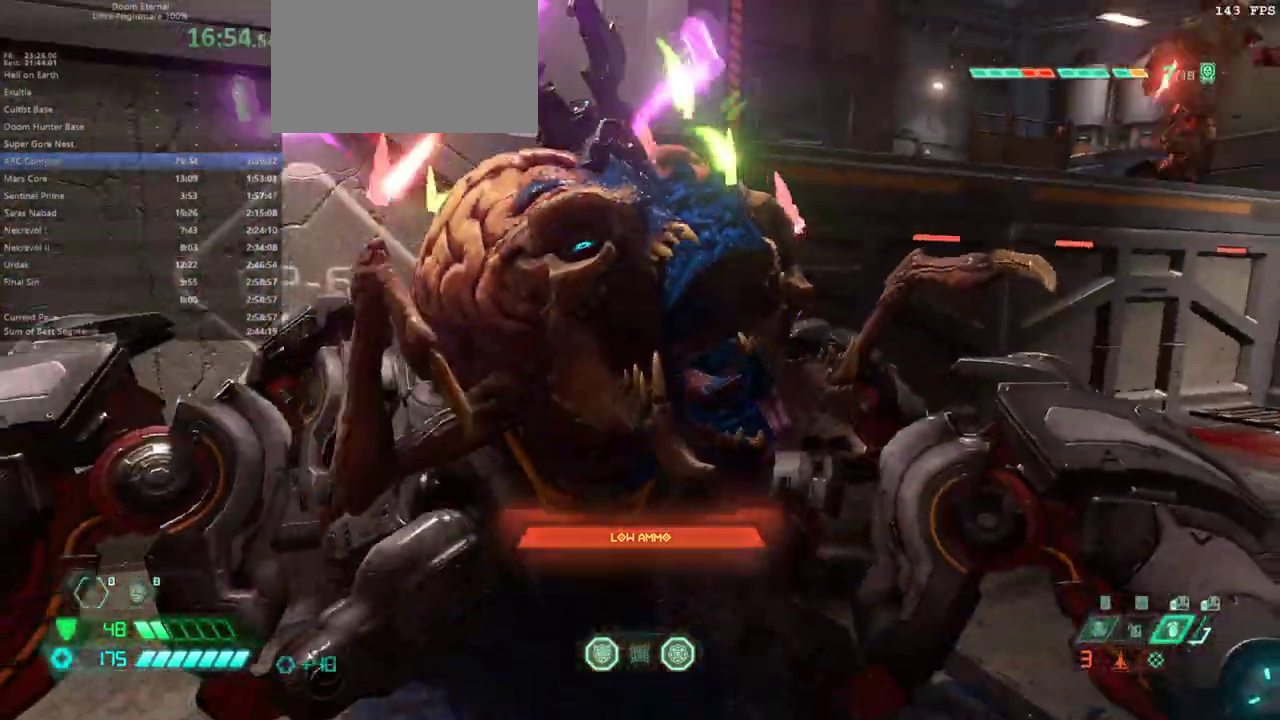
{"keys": ["d"], "mouse": [], "events": [[333, "shift", "down"], [467, "shift", "up"]]}
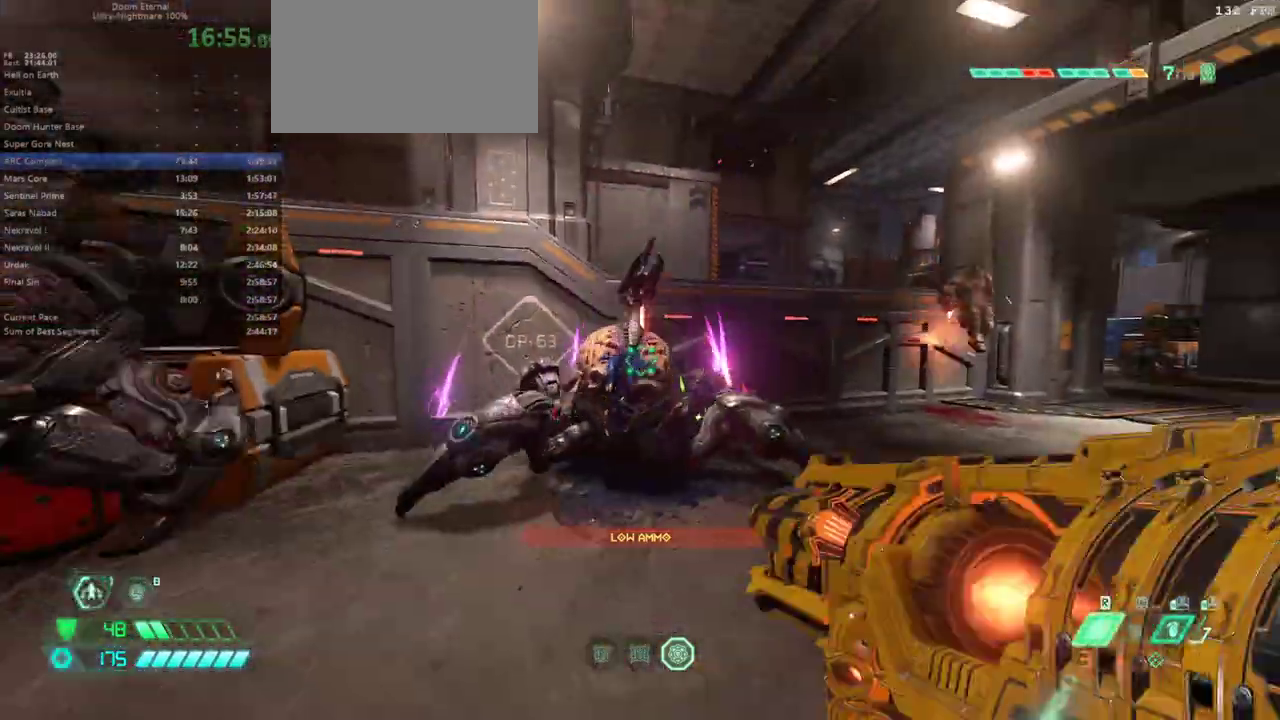
{"keys": ["f", "shift"], "mouse": [], "events": [[367, "f", "down"], [400, "d", "up"], [433, "shift", "down"]]}
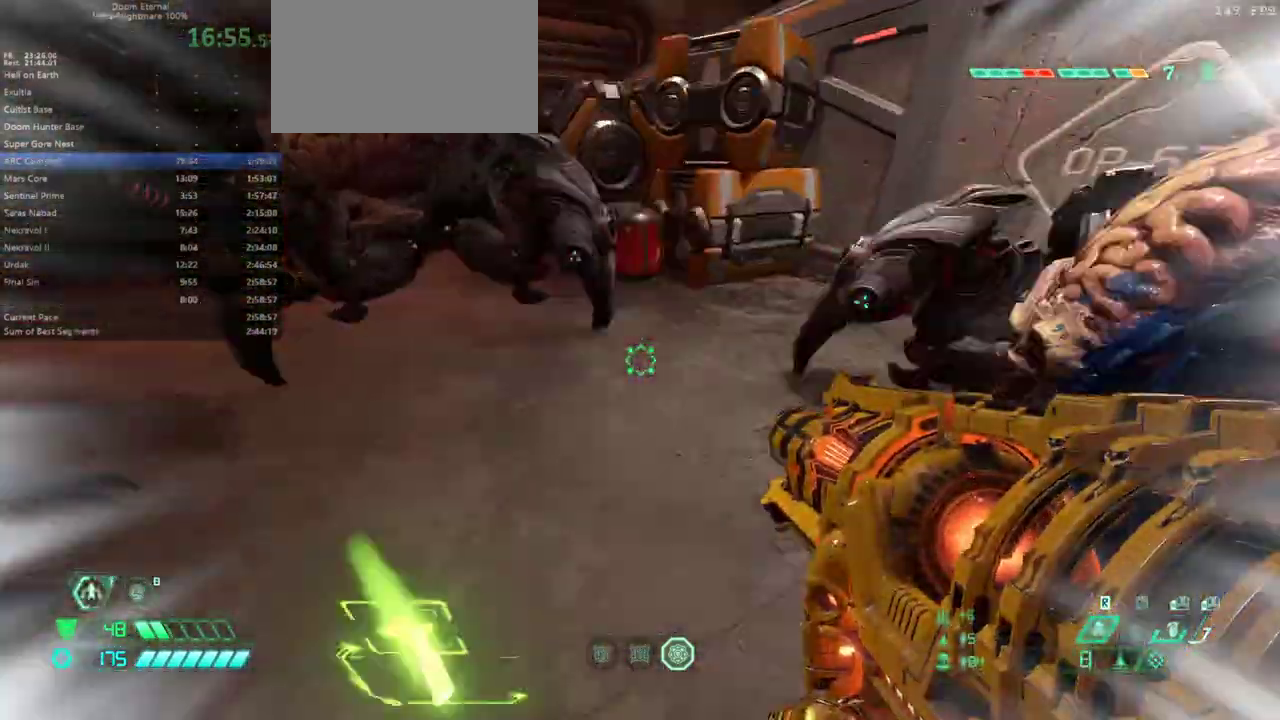
{"keys": ["d", "s"], "mouse": [], "events": [[133, "d", "down"], [167, "shift", "up"], [267, "f", "up"], [333, "s", "down"]]}
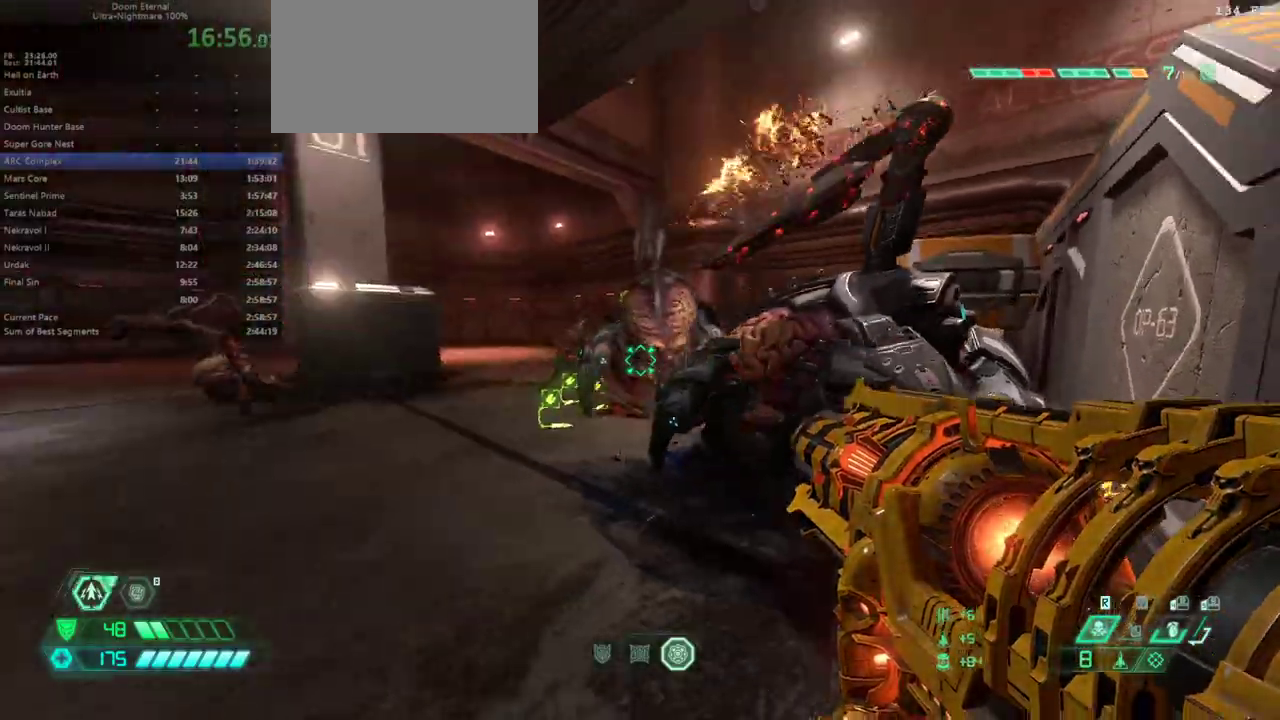
{"keys": ["s"], "mouse": [], "events": [[67, "shift", "down"], [200, "d", "up"], [200, "shift", "up"]]}
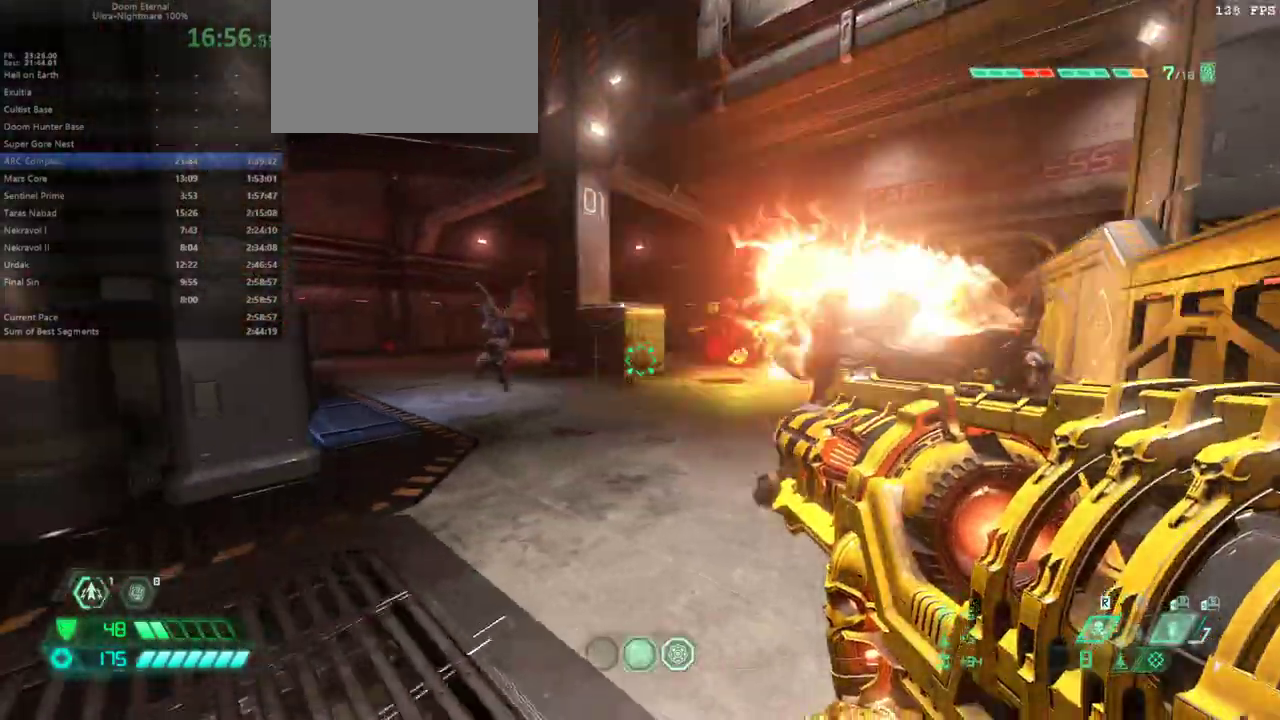
{"keys": ["e", "f"], "mouse": [], "events": [[167, "5", "down"], [267, "5", "up"], [367, "f", "down"], [367, "s", "up"], [500, "e", "down"]]}
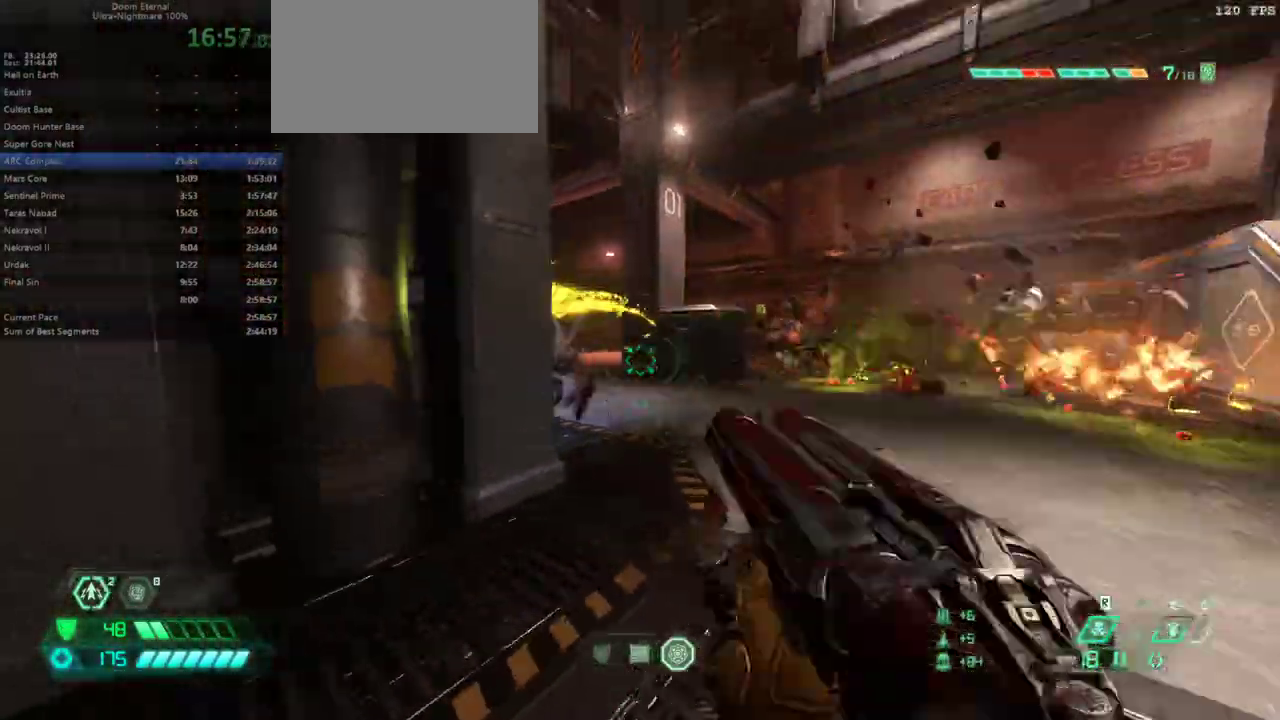
{"keys": ["e"], "mouse": [], "events": [[333, "f", "up"]]}
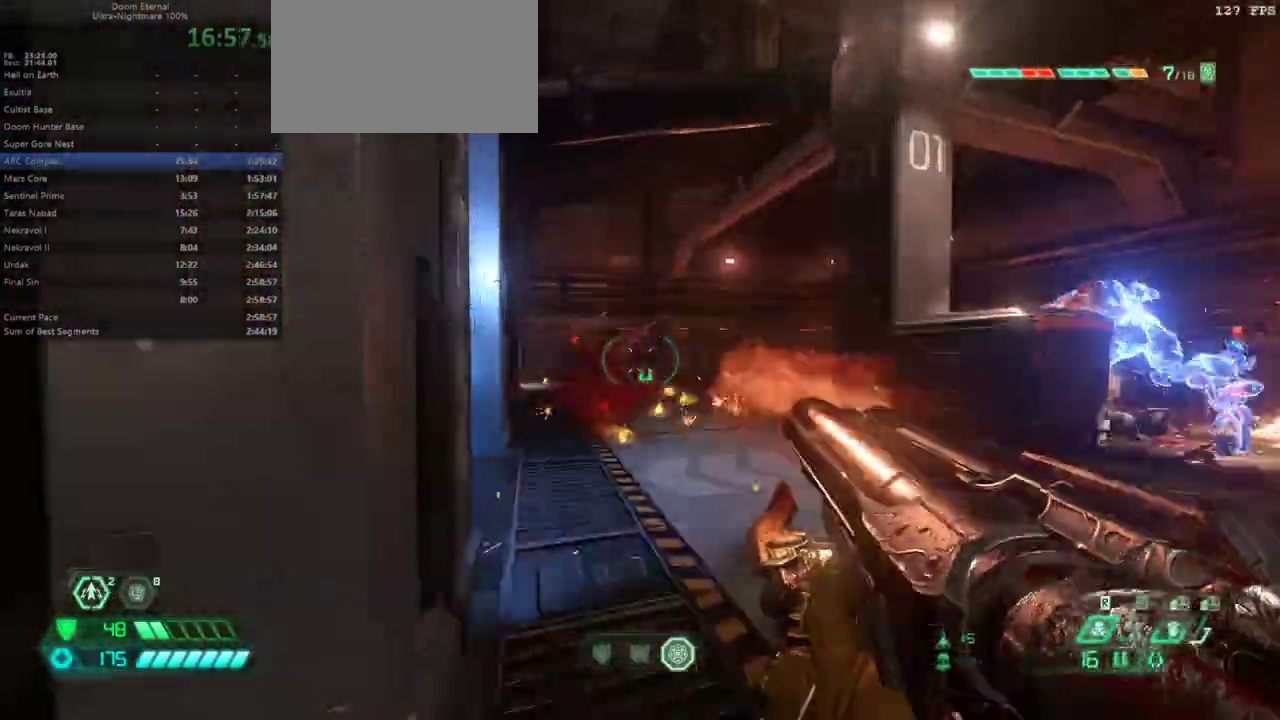
{"keys": ["e", "s"], "mouse": [], "events": [[100, "shift", "down"], [233, "shift", "up"], [333, "s", "down"]]}
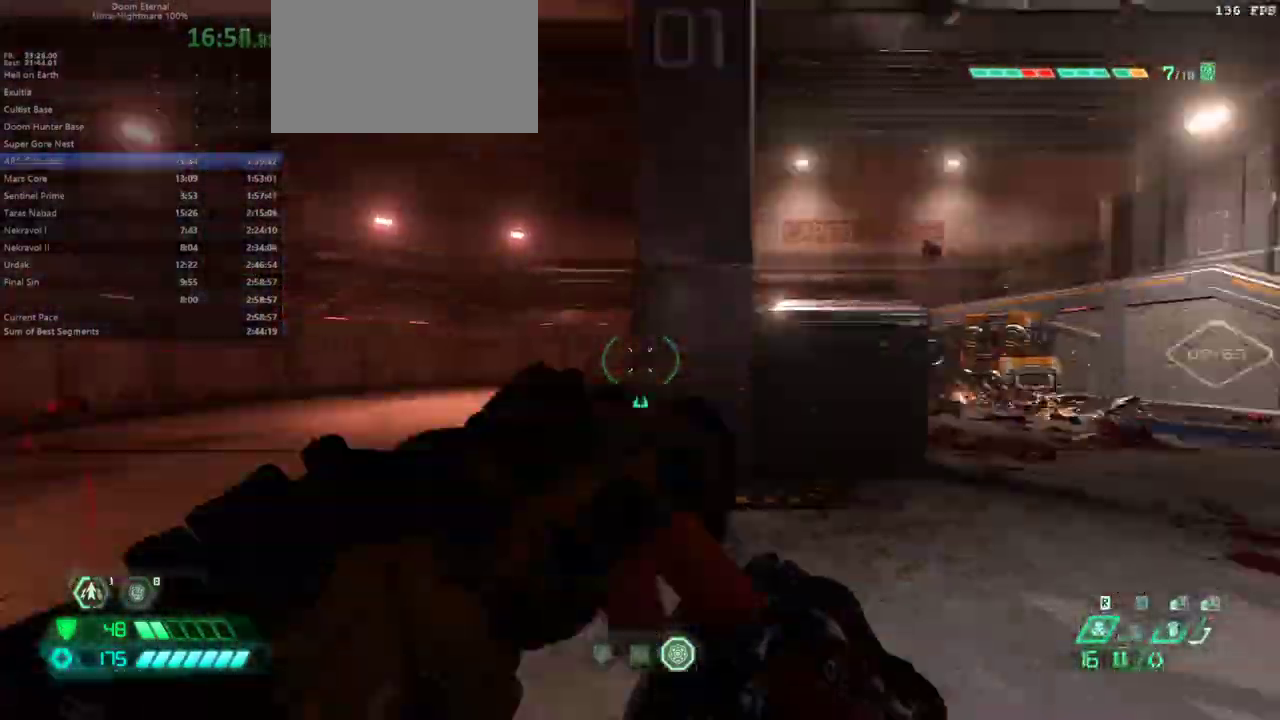
{"keys": ["e", "s"], "mouse": [], "events": [[33, "shift", "down"], [267, "shift", "up"], [367, "6", "down"], [433, "6", "up"]]}
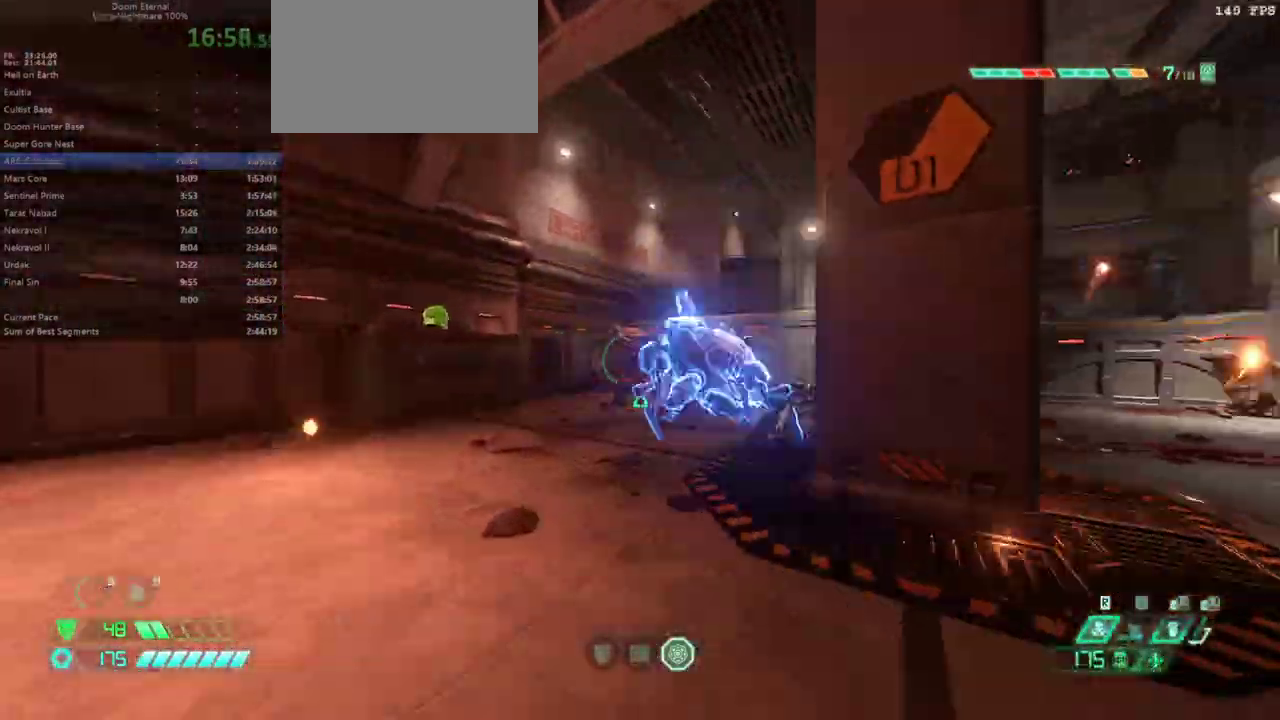
{"keys": ["s"], "mouse": [], "events": [[233, "e", "up"], [367, "5", "down"], [467, "5", "up"]]}
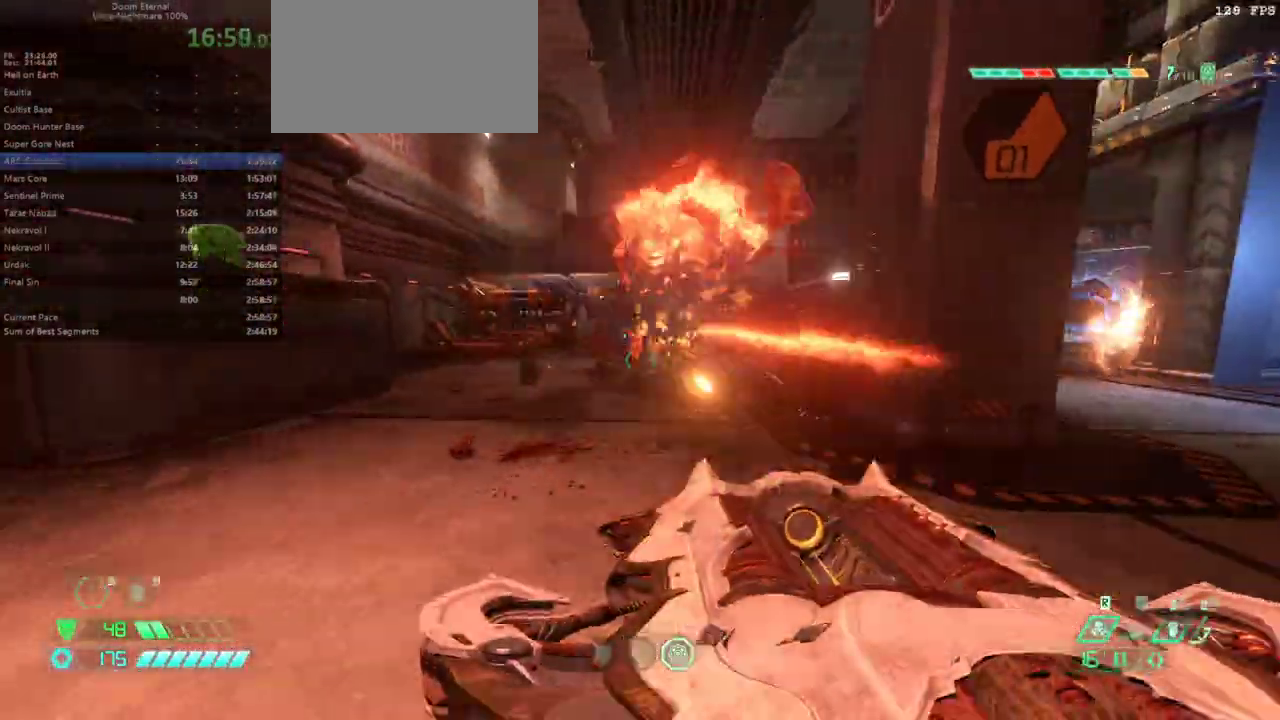
{"keys": ["e", "s"], "mouse": [], "events": [[100, "e", "down"], [233, "shift", "down"], [433, "shift", "up"]]}
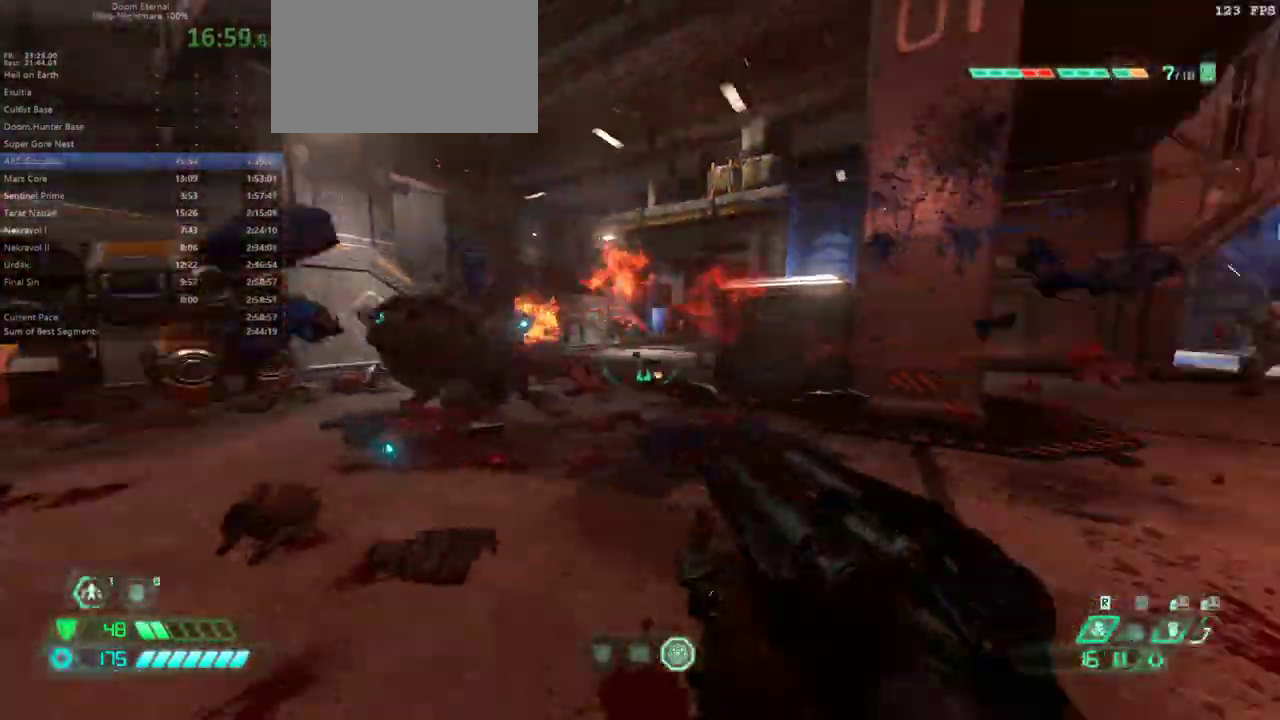
{"keys": ["e", "s"], "mouse": [], "events": [[33, "s", "up"], [100, "space", "down"], [200, "space", "up"], [300, "space", "down"], [400, "space", "up"], [500, "s", "down"]]}